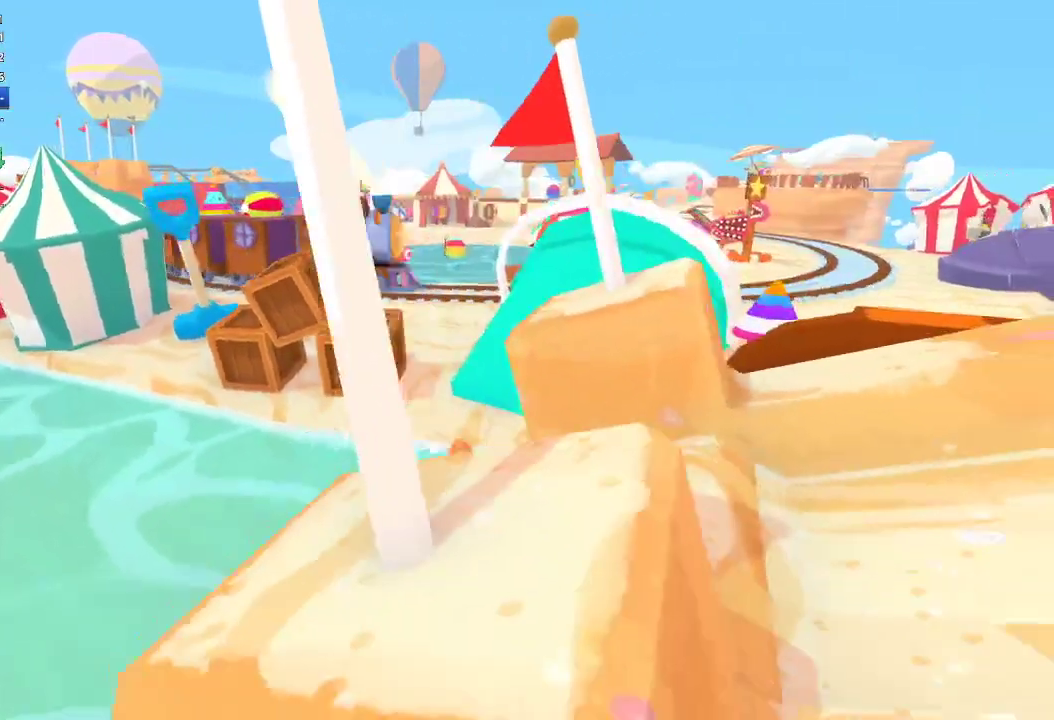
Gameplay with a controller (Xbox layout); each line is a JSON object with the inputs held at the frame after it. "button_events" lists button changes between this image and that frame as [ms after this image, input, new state], when the widget could be followed in between (sticks are given only as held states).
{"buttons": [], "left_stick": "down-left", "right_stick": "down", "button_events": []}
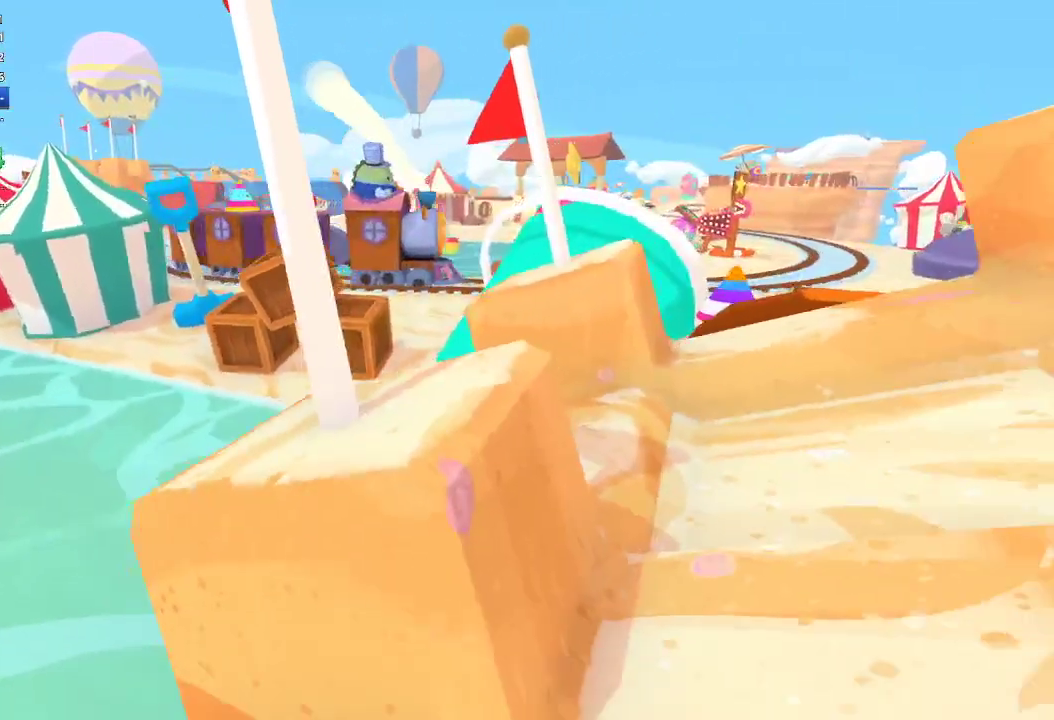
{"buttons": [], "left_stick": "down", "right_stick": "center", "button_events": []}
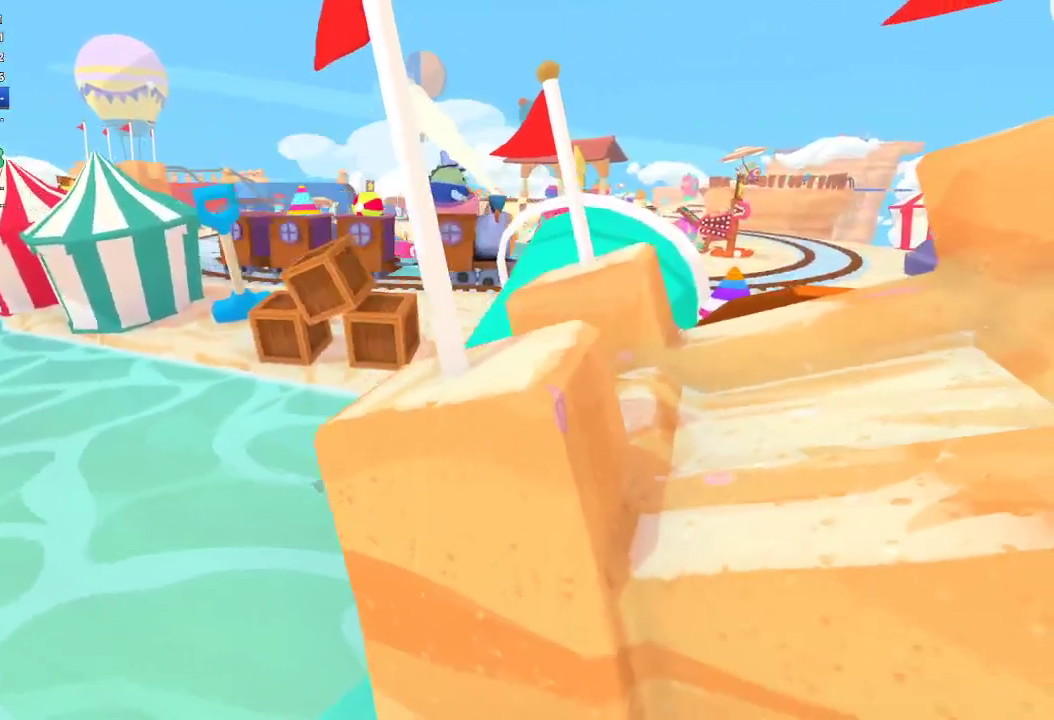
{"buttons": [], "left_stick": "down-right", "right_stick": "down-right", "button_events": []}
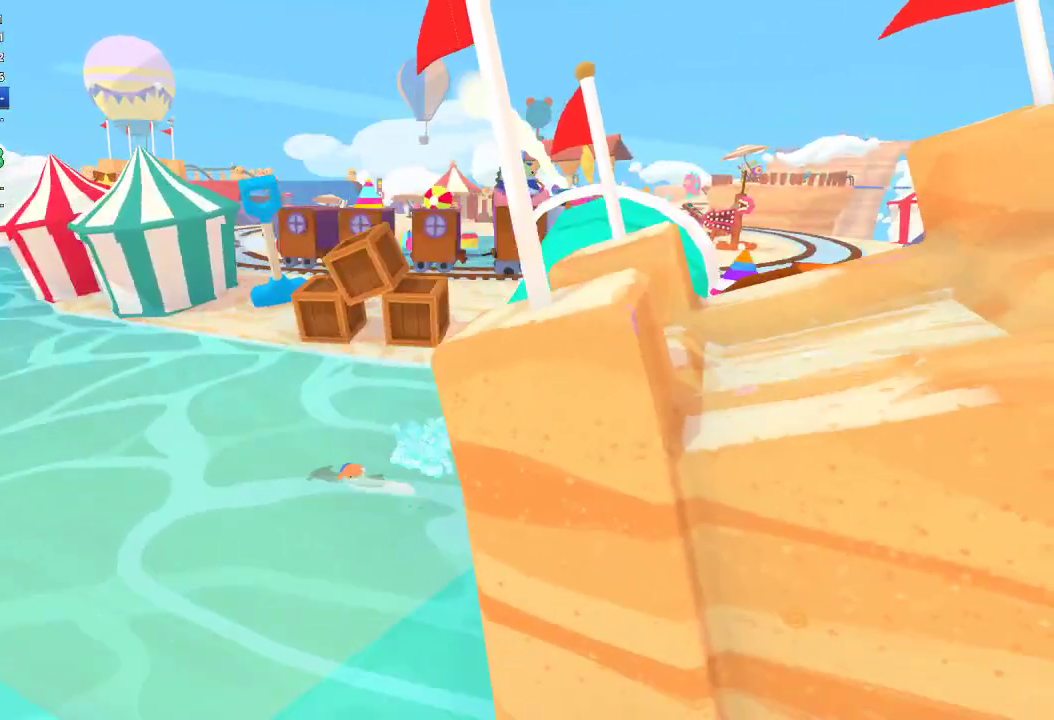
{"buttons": [], "left_stick": "down-right", "right_stick": "down-right", "button_events": []}
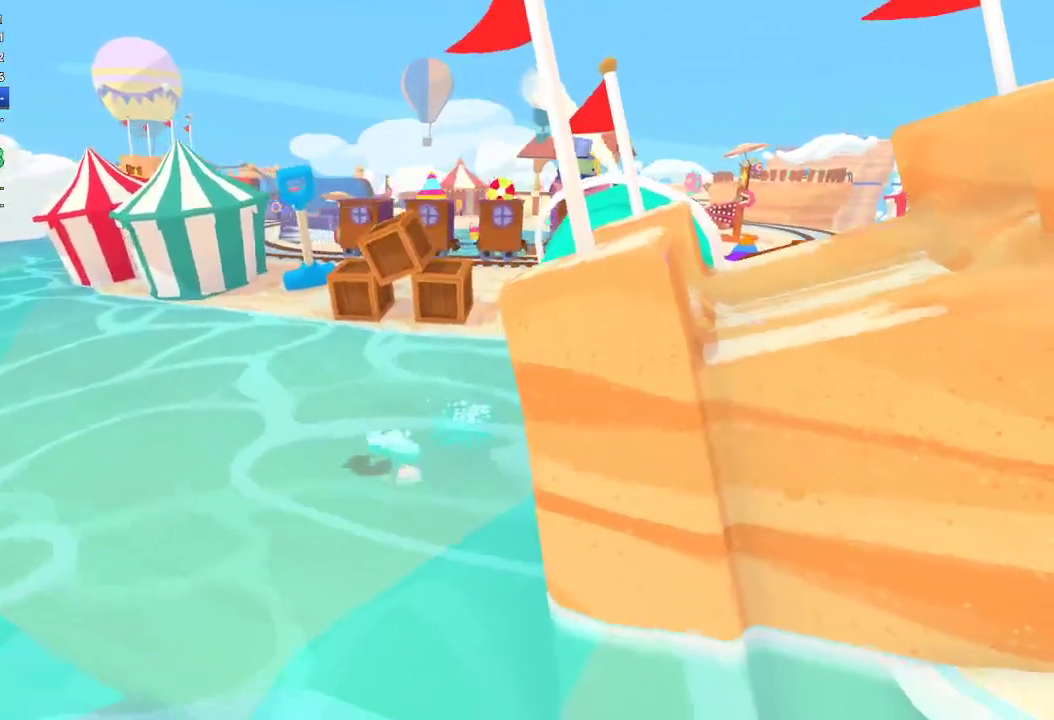
{"buttons": [], "left_stick": "right", "right_stick": "right", "button_events": []}
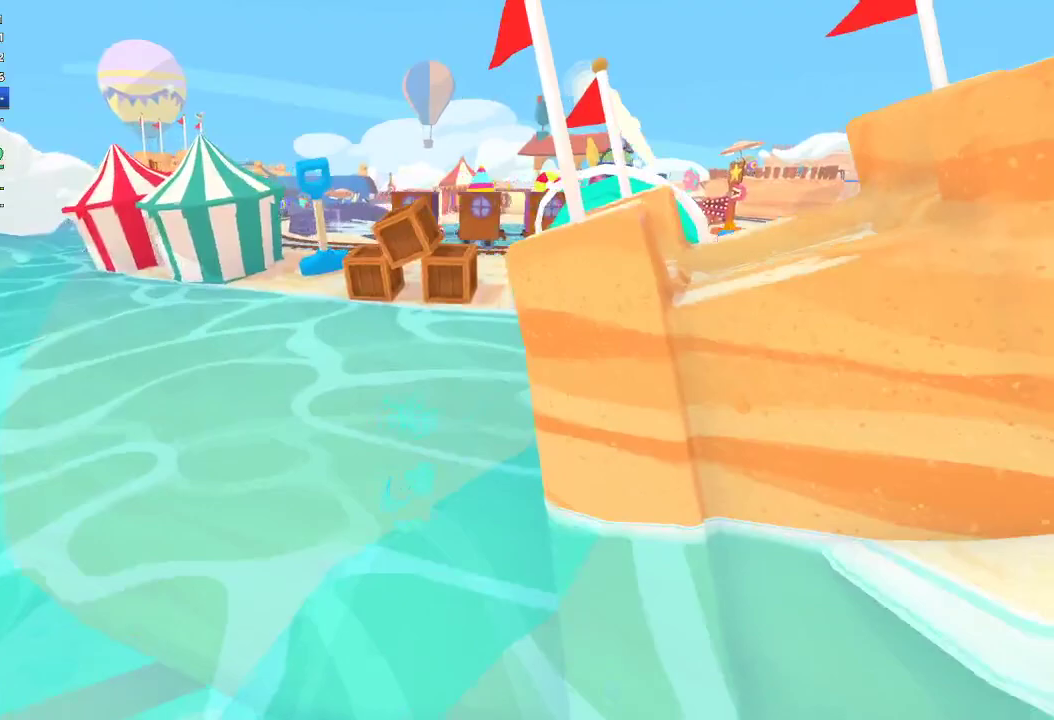
{"buttons": [], "left_stick": "right", "right_stick": "right", "button_events": []}
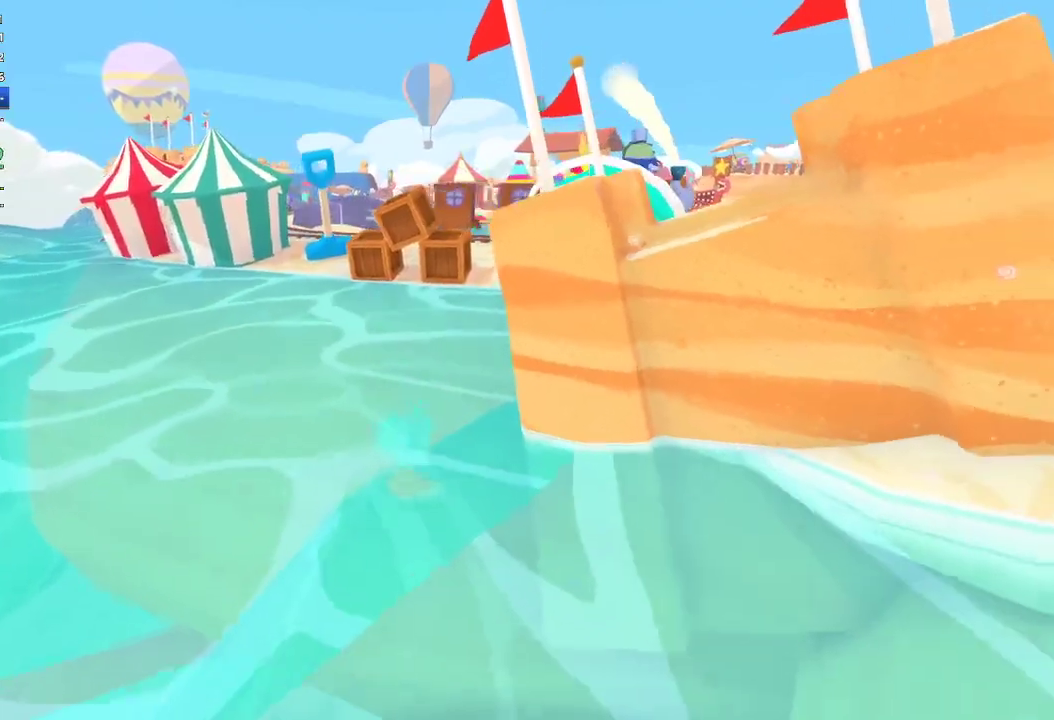
{"buttons": [], "left_stick": "right", "right_stick": "right", "button_events": []}
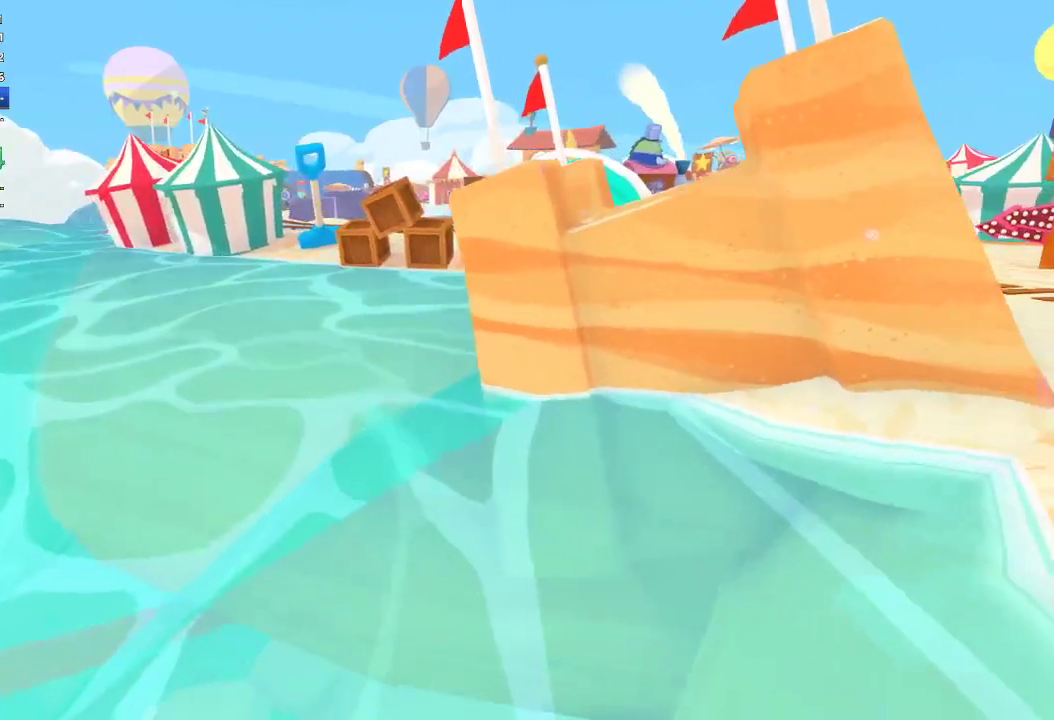
{"buttons": [], "left_stick": "down-right", "right_stick": "right", "button_events": []}
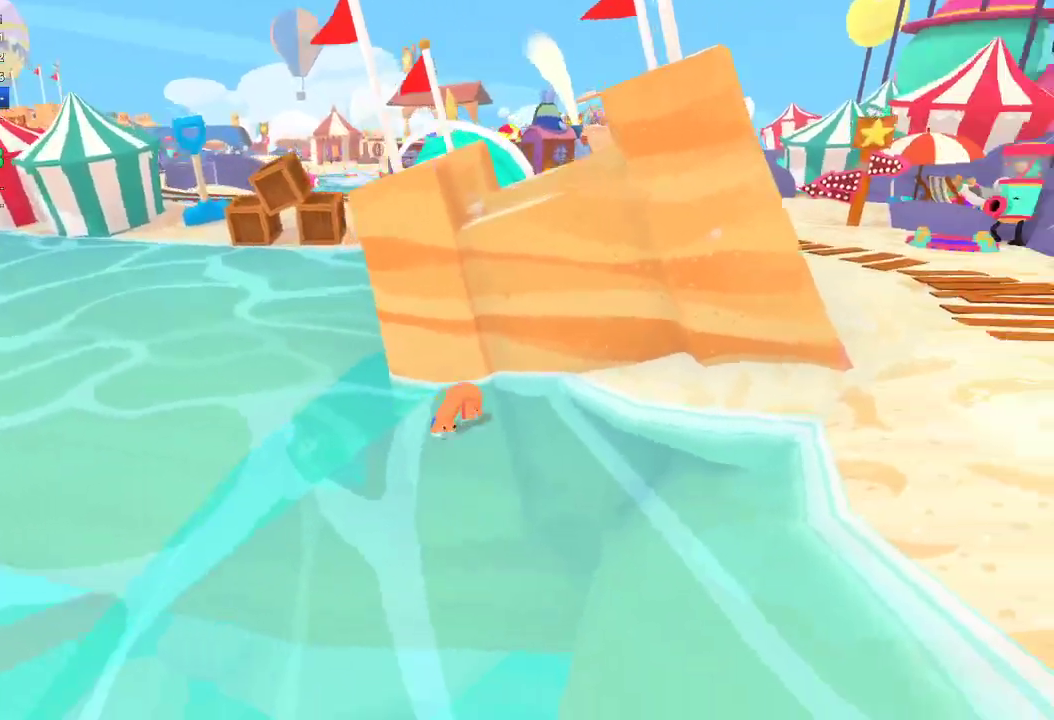
{"buttons": [], "left_stick": "right", "right_stick": "up-right", "button_events": []}
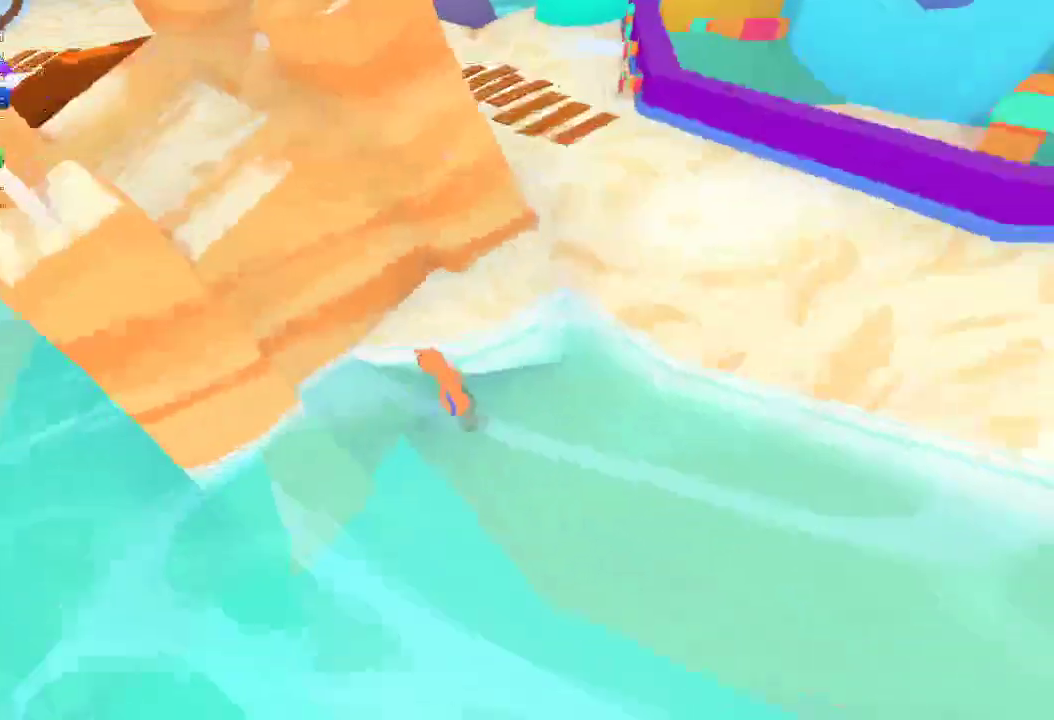
{"buttons": [], "left_stick": "up-left", "right_stick": "up-left", "button_events": []}
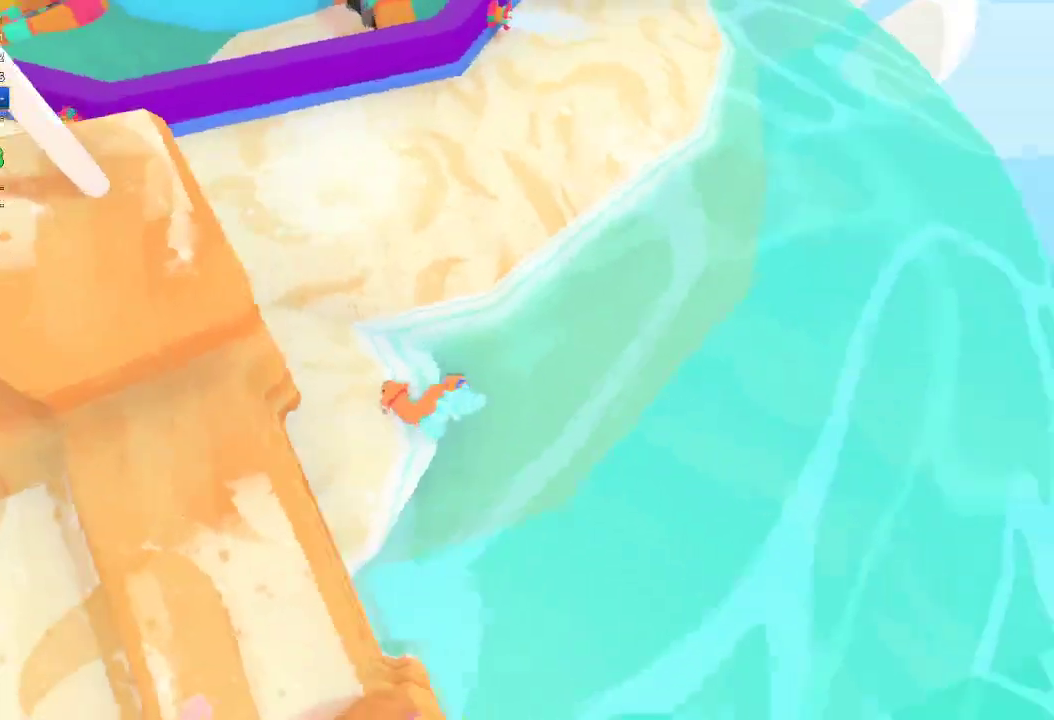
{"buttons": [], "left_stick": "left", "right_stick": "left", "button_events": []}
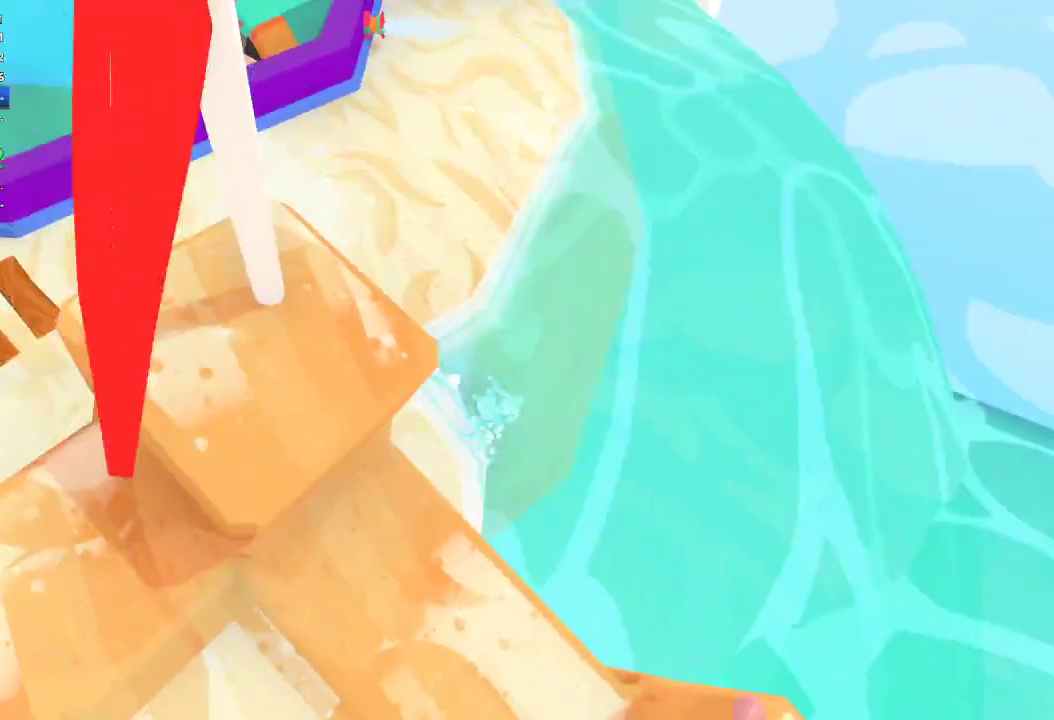
{"buttons": [], "left_stick": "up-right", "right_stick": "up-right", "button_events": []}
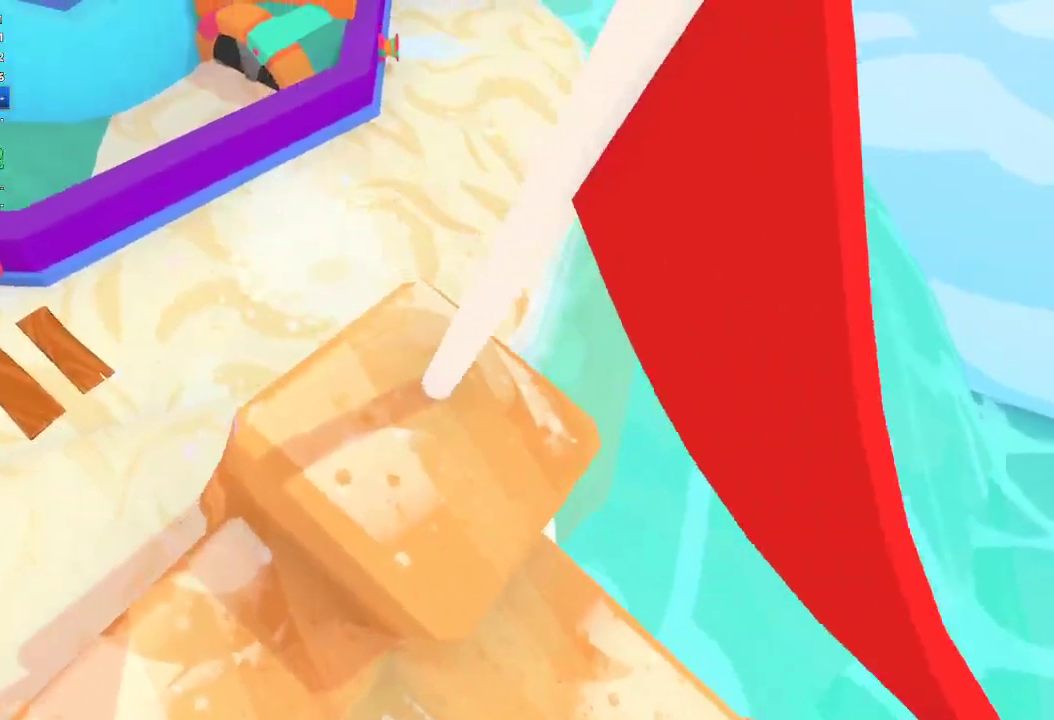
{"buttons": [], "left_stick": "up-right", "right_stick": "up-right", "button_events": []}
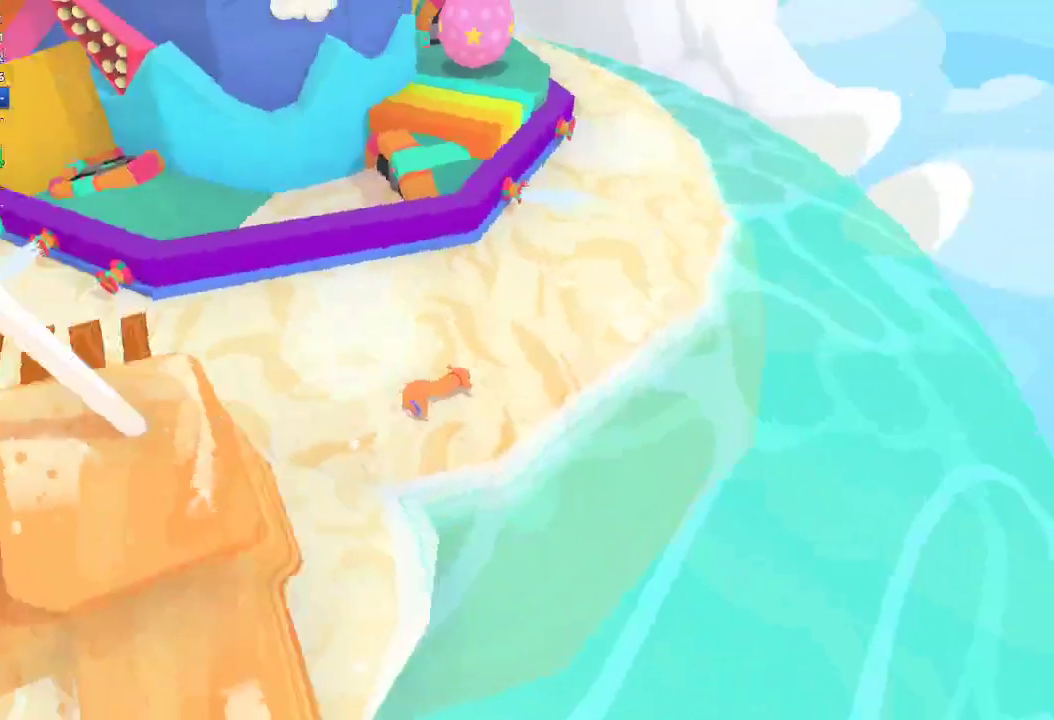
{"buttons": [], "left_stick": "up-right", "right_stick": "up-right", "button_events": []}
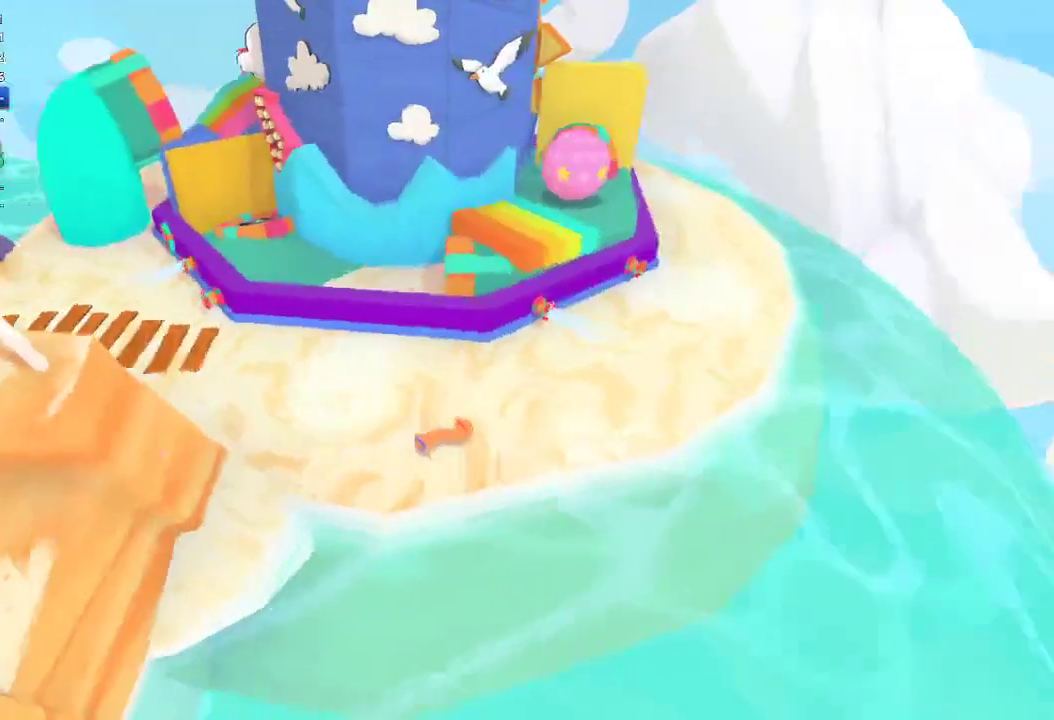
{"buttons": [], "left_stick": "up-right", "right_stick": "up-right", "button_events": []}
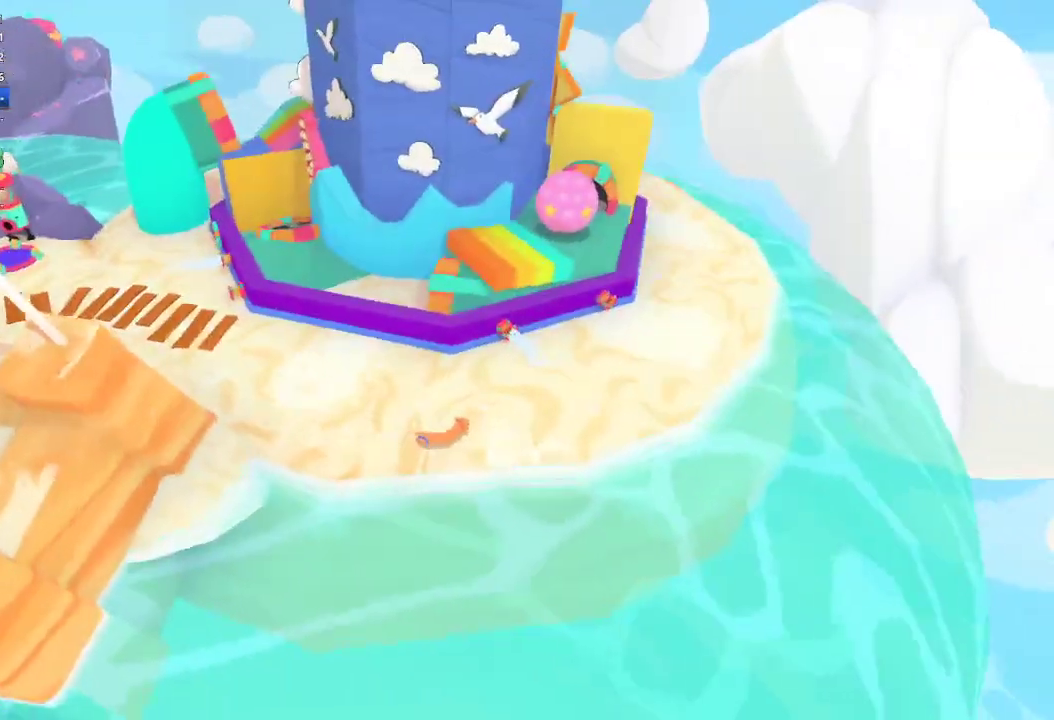
{"buttons": [], "left_stick": "up", "right_stick": "up-right", "button_events": []}
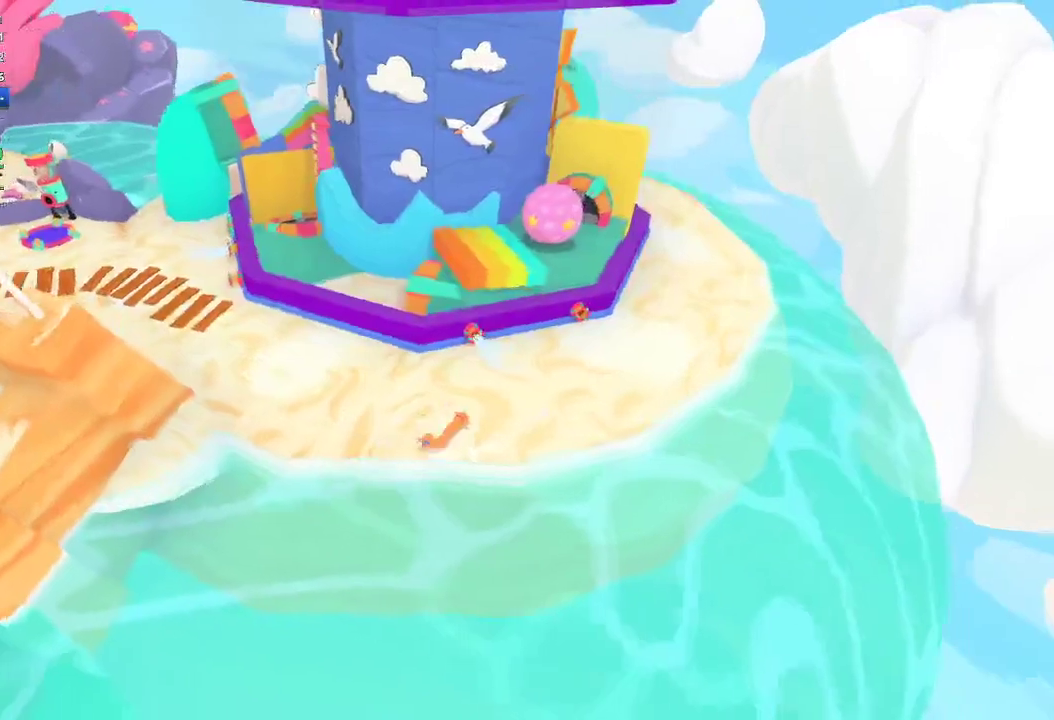
{"buttons": [], "left_stick": "up", "right_stick": "up-left", "button_events": []}
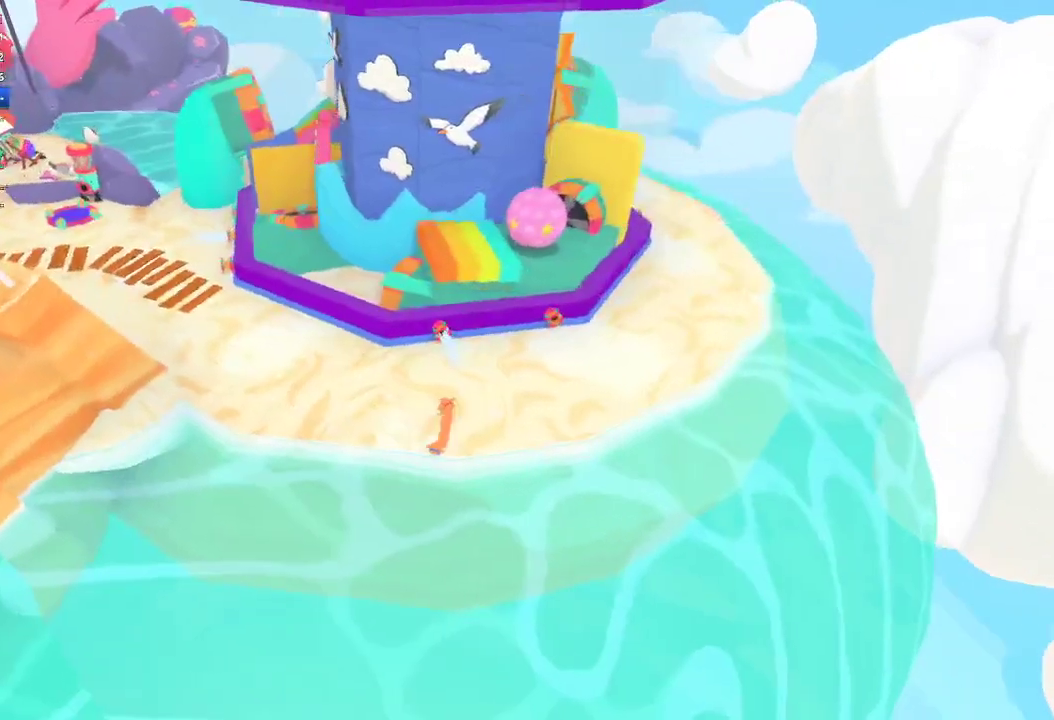
{"buttons": [], "left_stick": "up-right", "right_stick": "up-left", "button_events": []}
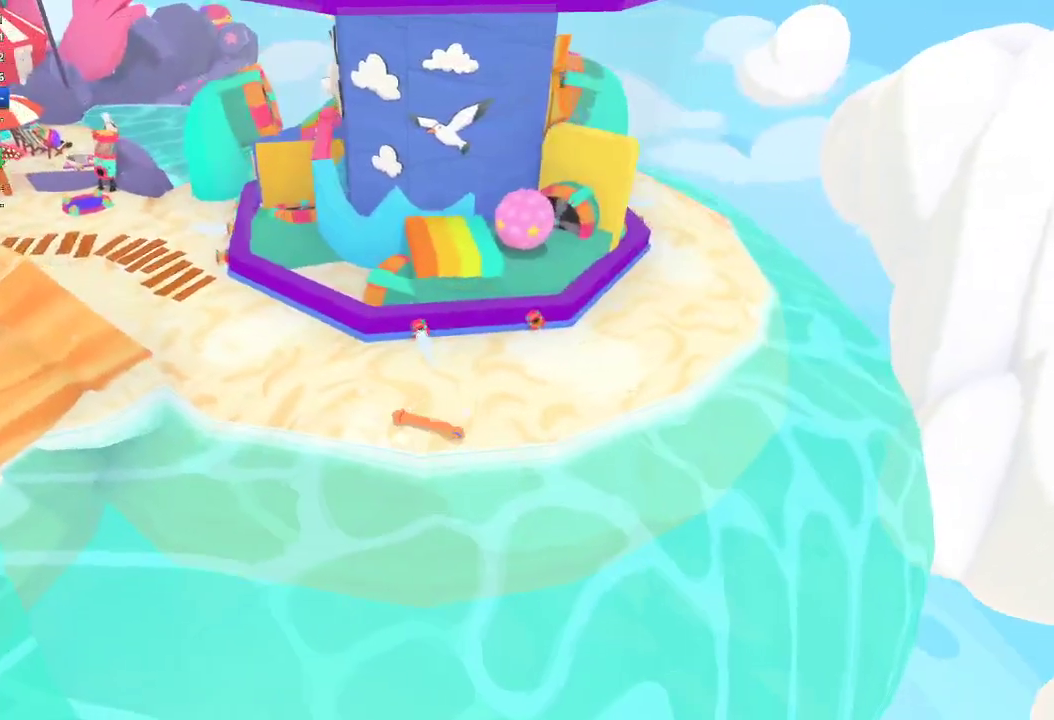
{"buttons": [], "left_stick": "up", "right_stick": "up-right", "button_events": []}
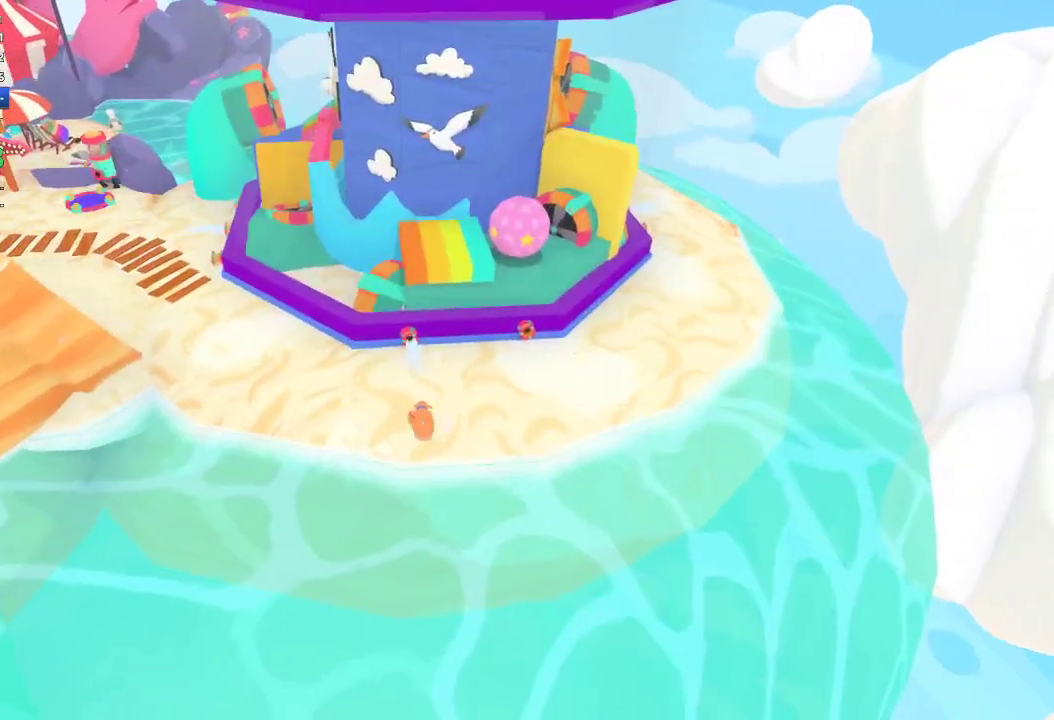
{"buttons": [], "left_stick": "up-left", "right_stick": "down-right", "button_events": []}
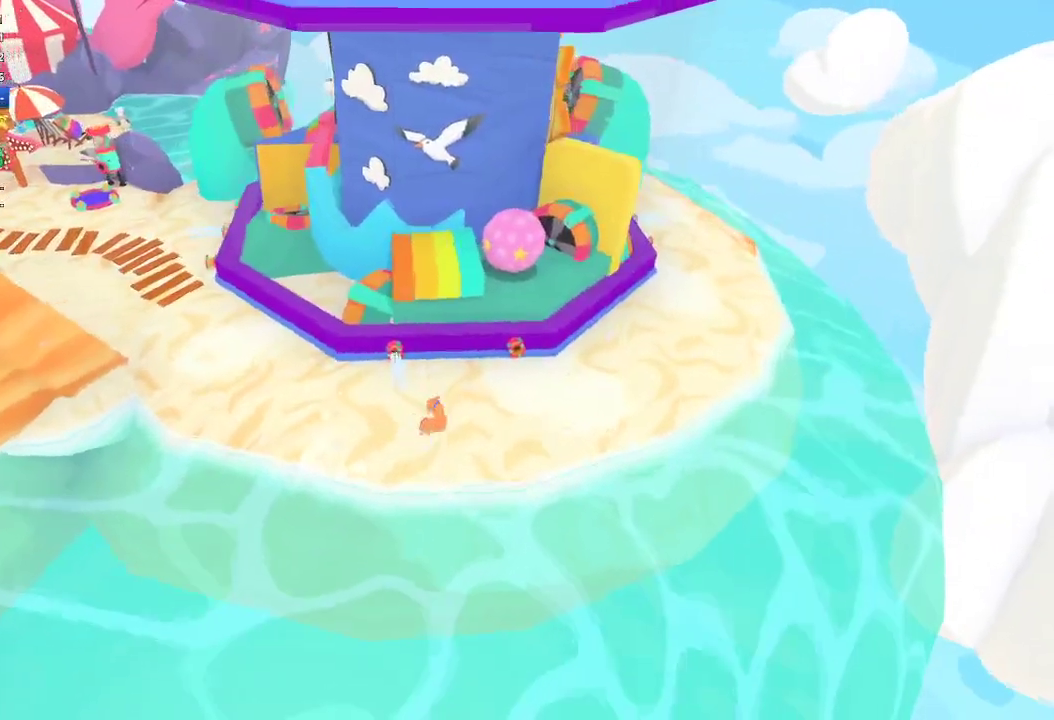
{"buttons": ["L2", "R2"], "left_stick": "up-left", "right_stick": "up-right", "button_events": [[333, "L2", "down"], [333, "R2", "down"]]}
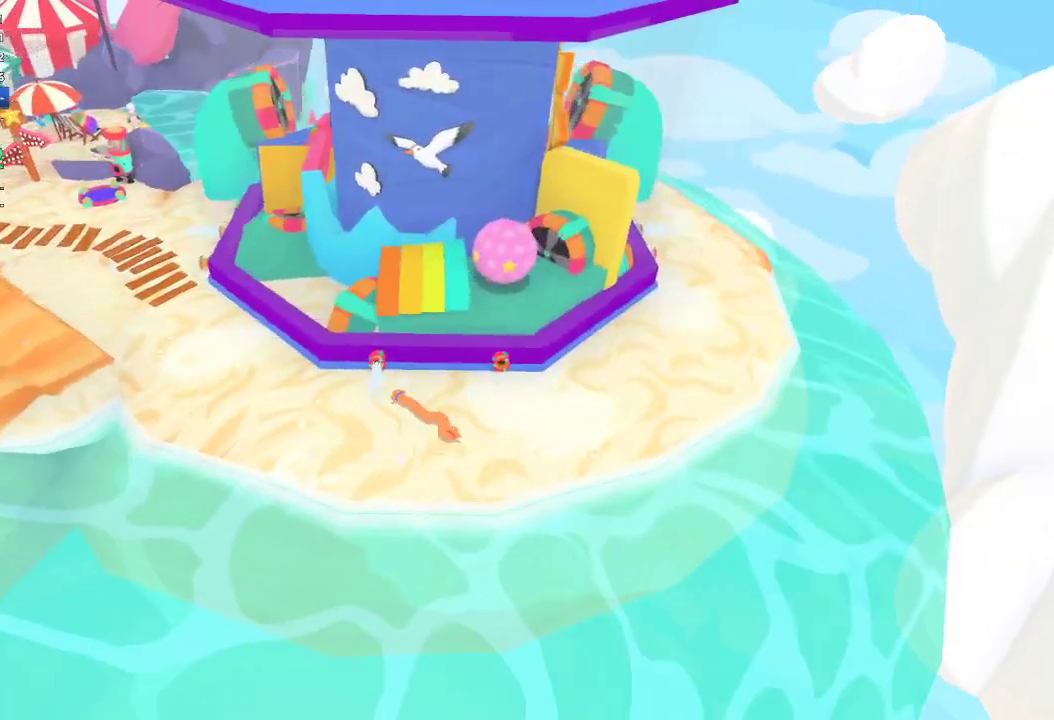
{"buttons": ["L2", "R2"], "left_stick": "center", "right_stick": "up-right", "button_events": []}
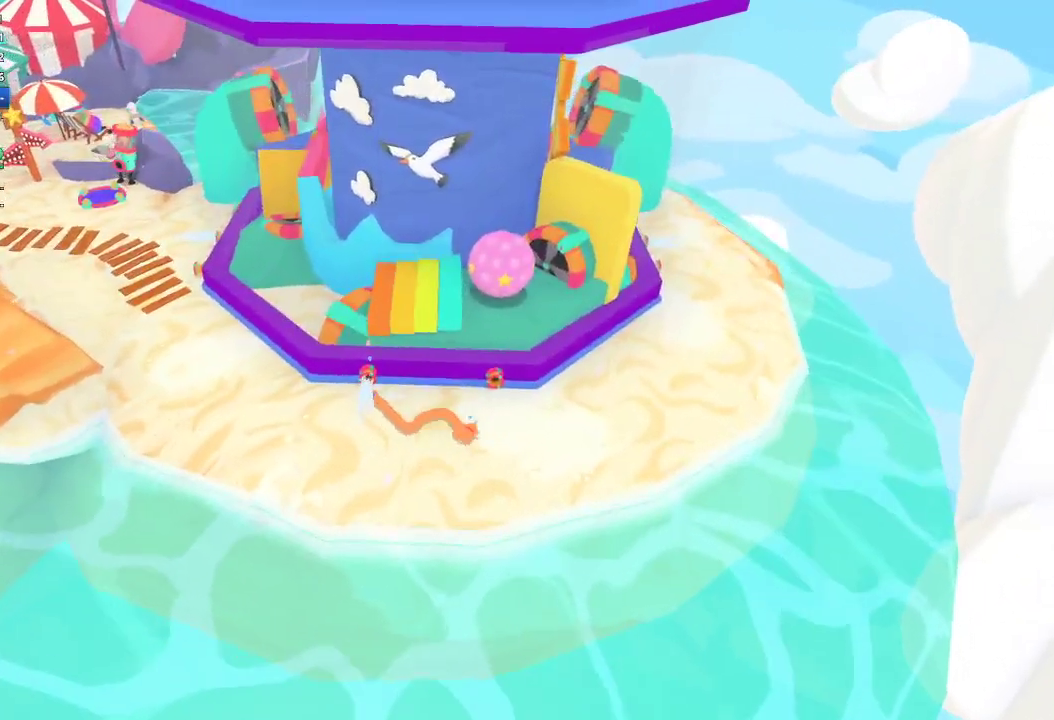
{"buttons": ["L1", "L2", "R2"], "left_stick": "center", "right_stick": "up", "button_events": [[467, "L1", "down"]]}
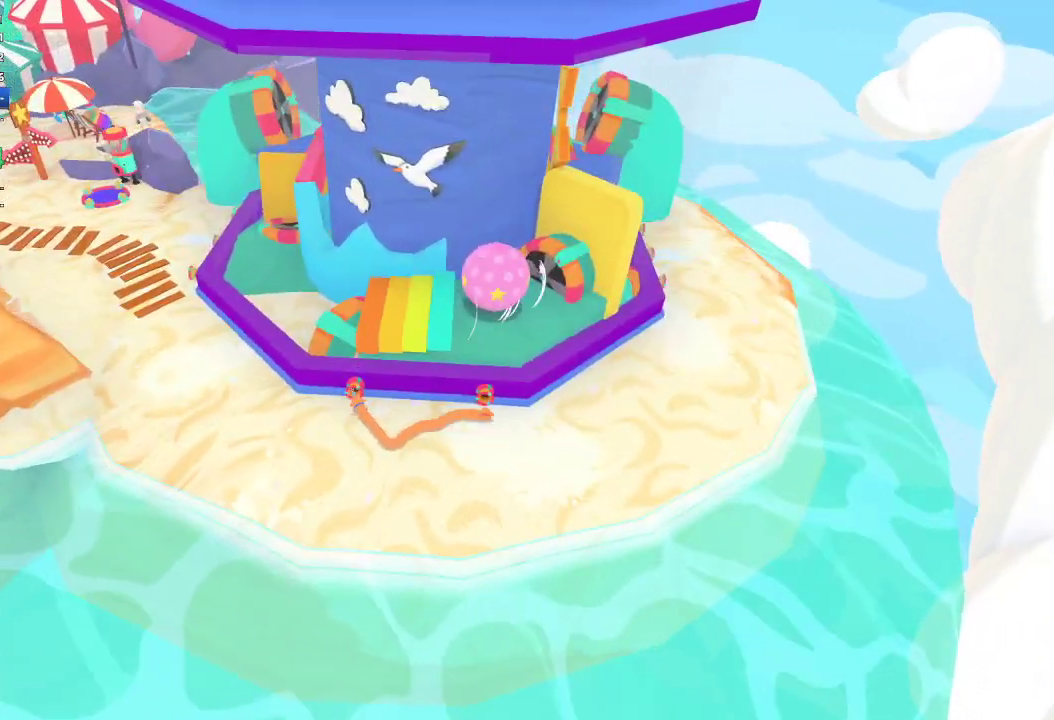
{"buttons": [], "left_stick": "up-left", "right_stick": "up-left", "button_events": [[67, "R2", "up"], [133, "L1", "up"], [167, "L2", "up"]]}
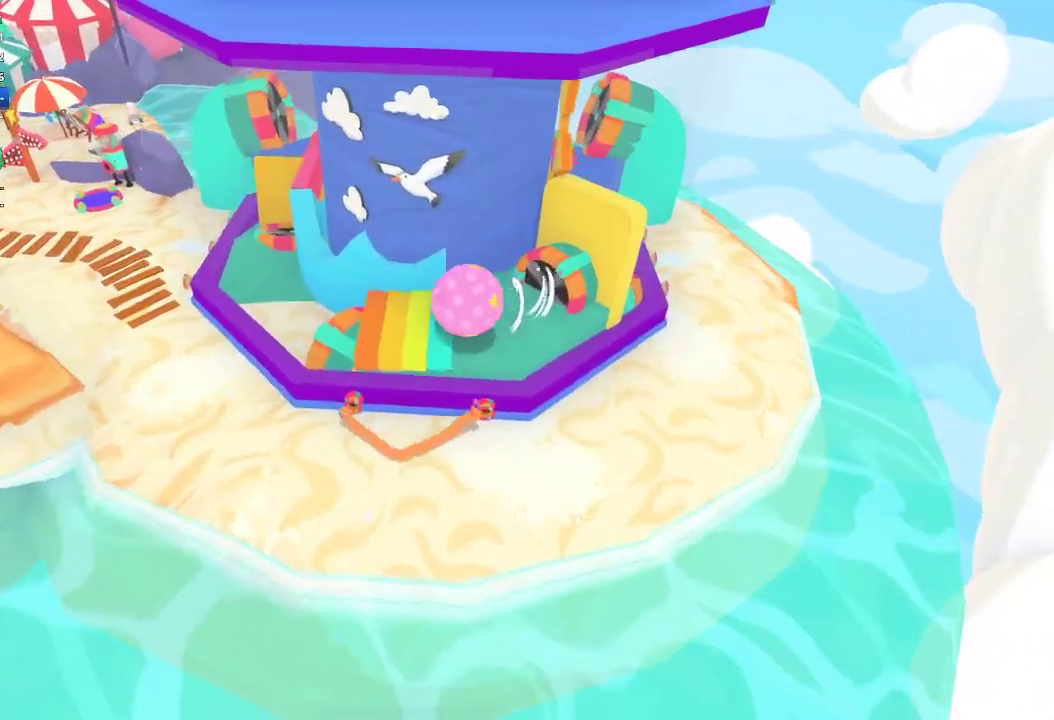
{"buttons": [], "left_stick": "up-left", "right_stick": "left", "button_events": []}
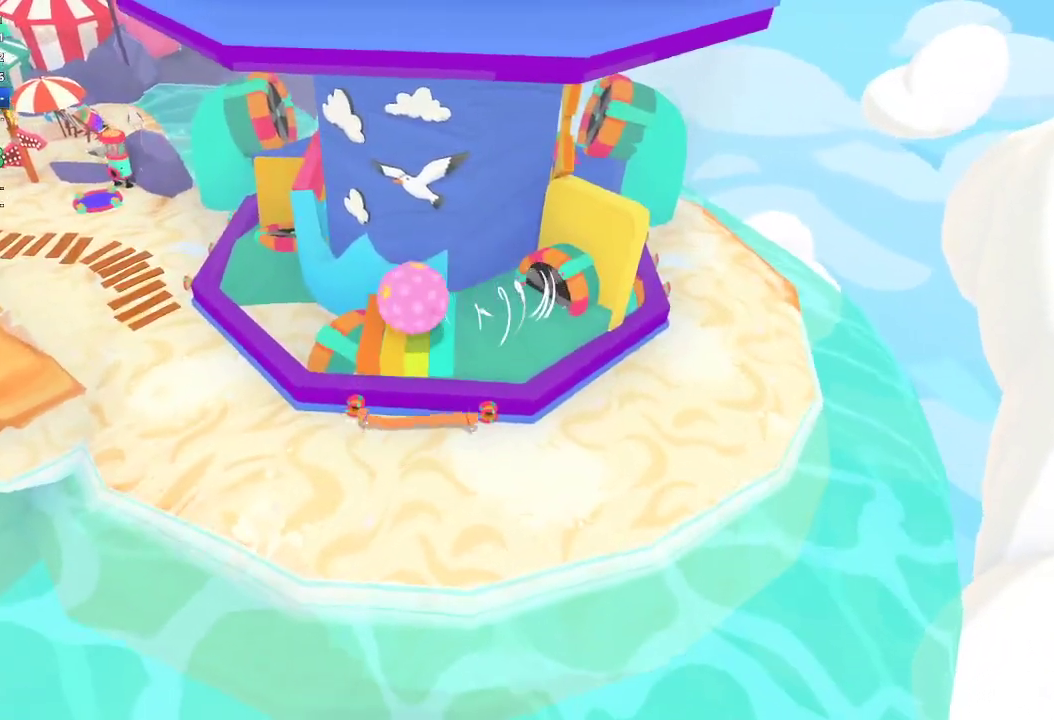
{"buttons": [], "left_stick": "up-left", "right_stick": "left", "button_events": [[367, "L1", "down"], [367, "R1", "down"], [433, "R1", "up"], [467, "L1", "up"]]}
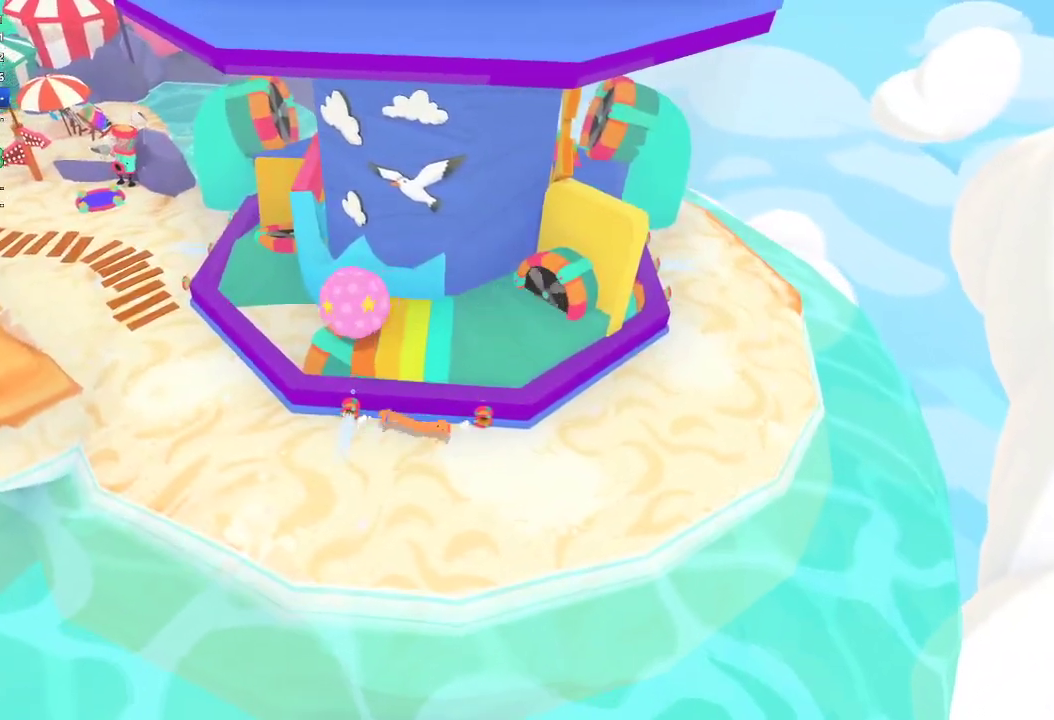
{"buttons": [], "left_stick": "left", "right_stick": "left", "button_events": []}
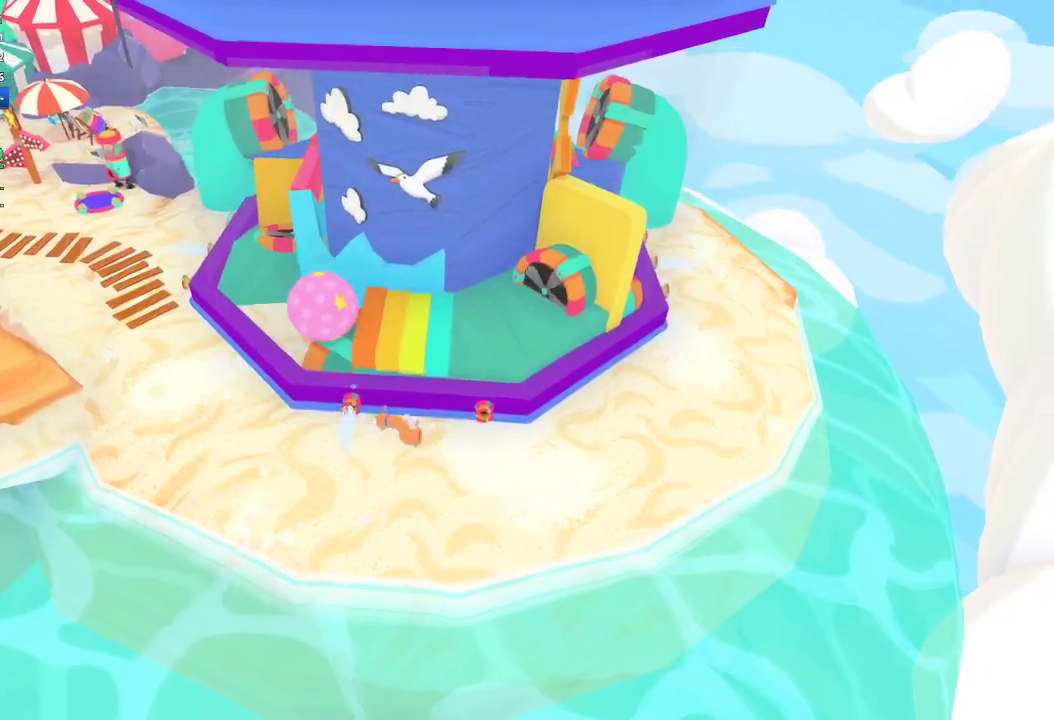
{"buttons": [], "left_stick": "up-left", "right_stick": "up-left", "button_events": []}